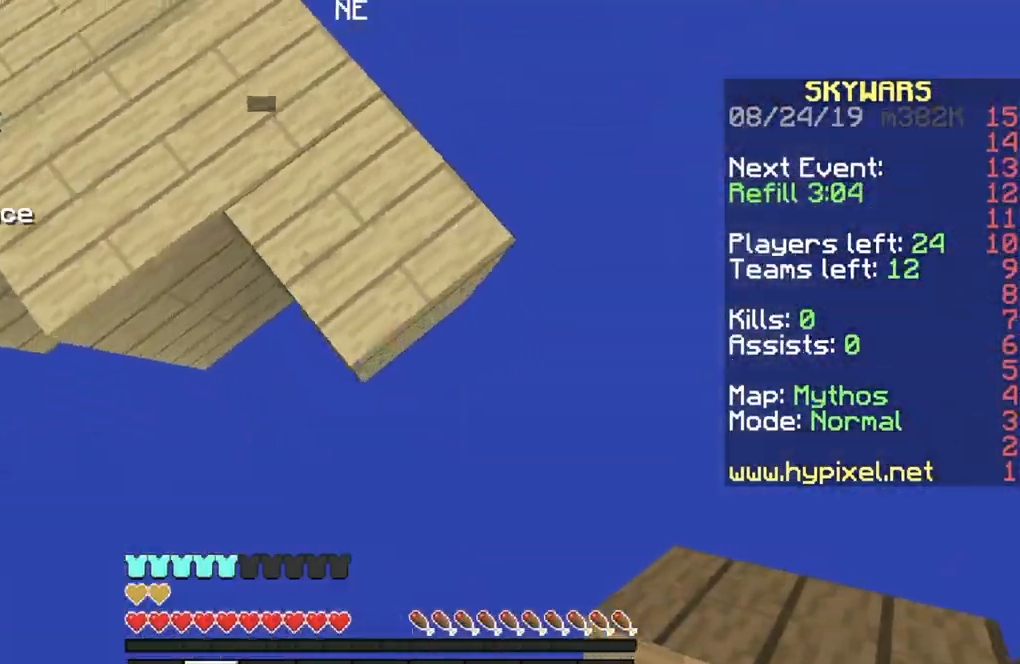
Gameplay with keyboard; each line is a JSON object with the keys held at the frame after it. "events" lists presses ("down") and releases ("up") of "a", "d", "s" and "w" between this image and that frame as [ms after this image, input, new state], when the widget could be followed in between. No other keys are recorded. Mouse input is not recorded.
{"keys": ["d", "s"], "events": [[101, "s", "down"]]}
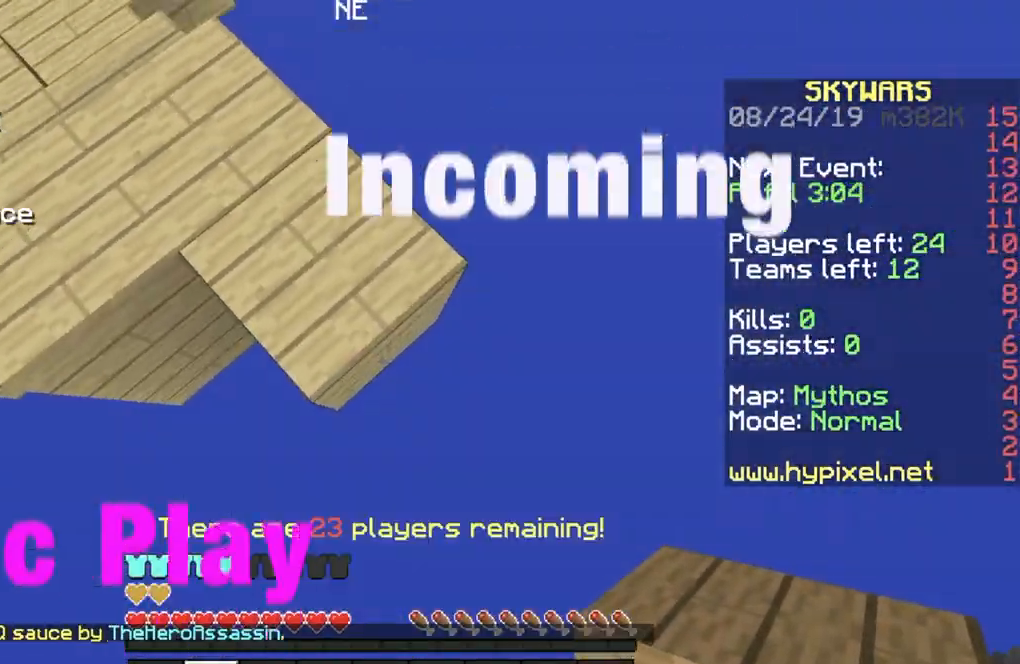
{"keys": ["d", "s"], "events": []}
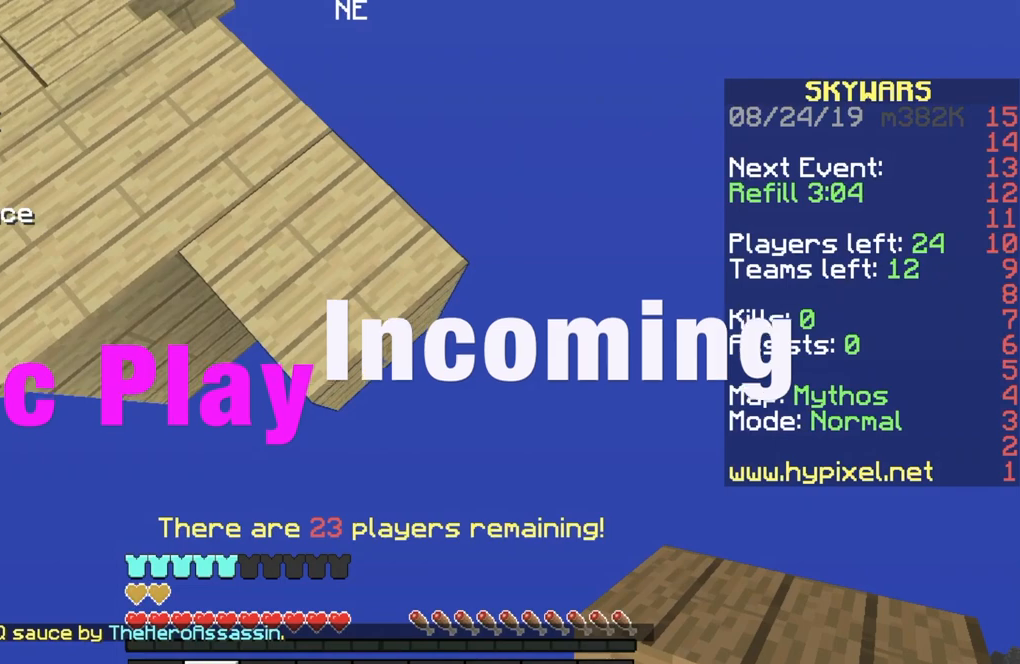
{"keys": ["d", "s"], "events": []}
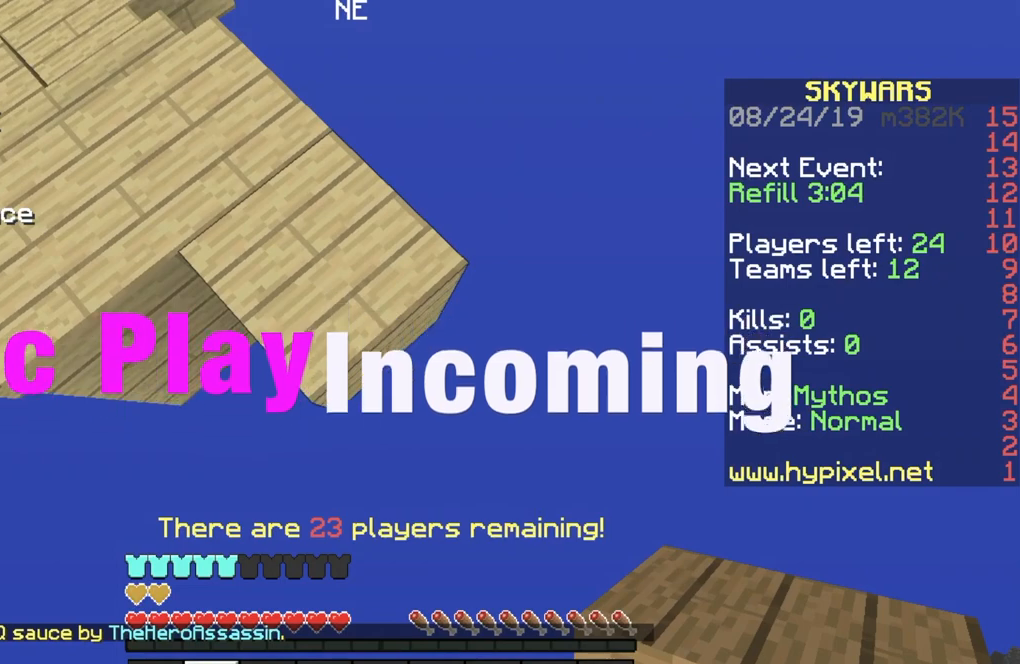
{"keys": ["d", "s"], "events": []}
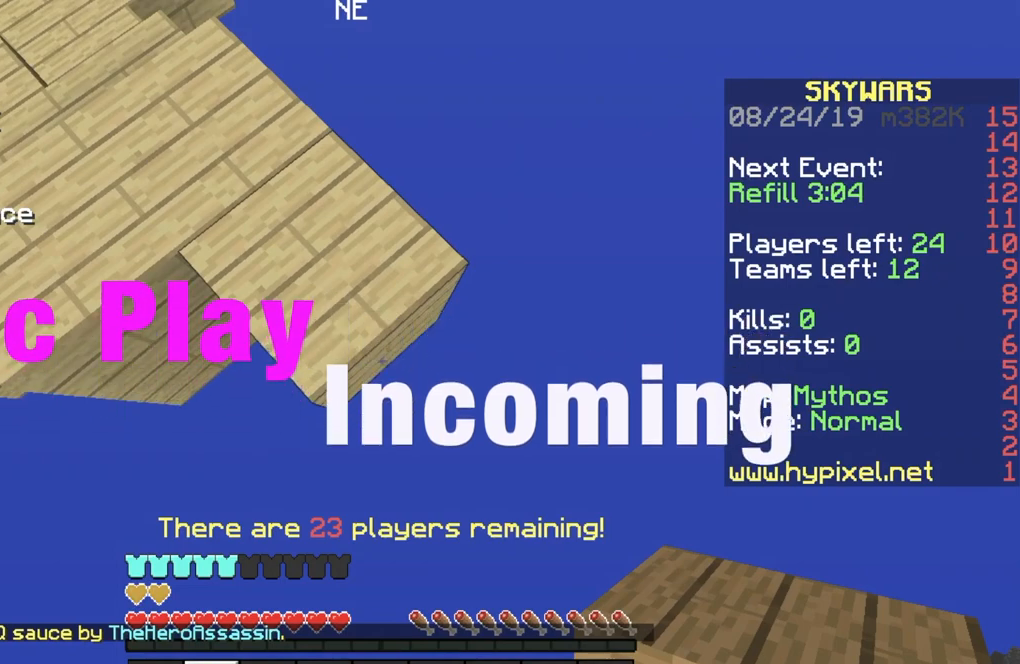
{"keys": ["d", "s"], "events": []}
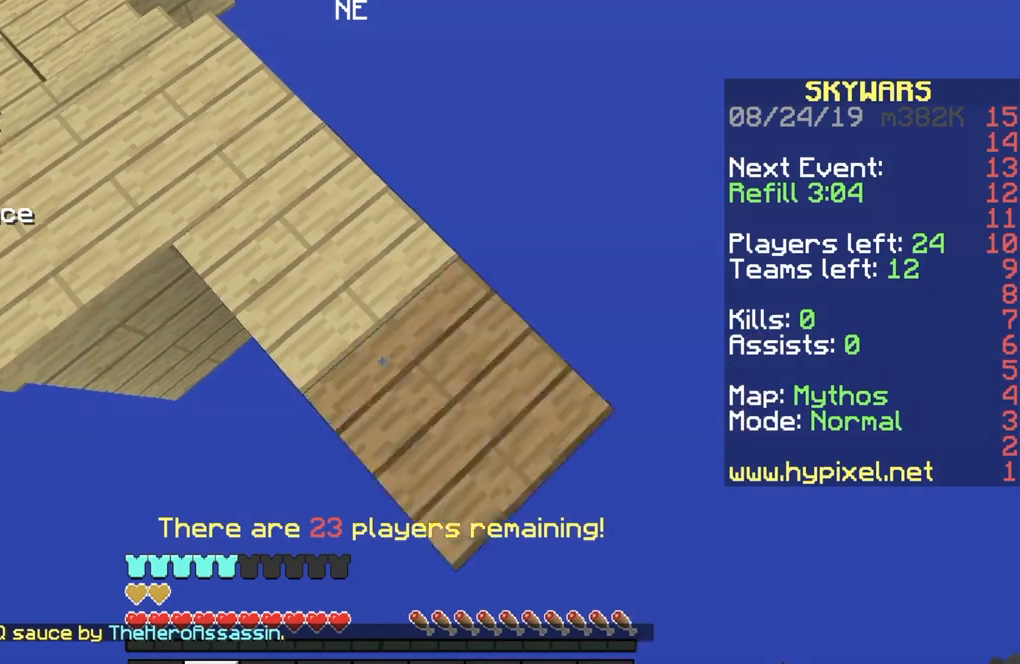
{"keys": ["d", "s"], "events": []}
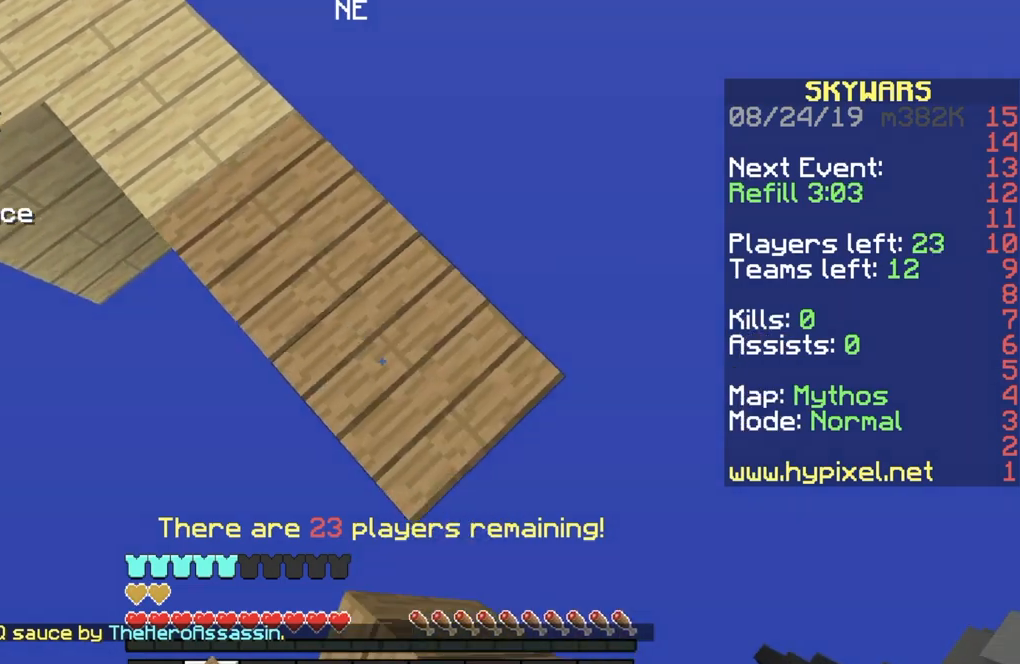
{"keys": ["d", "s"], "events": []}
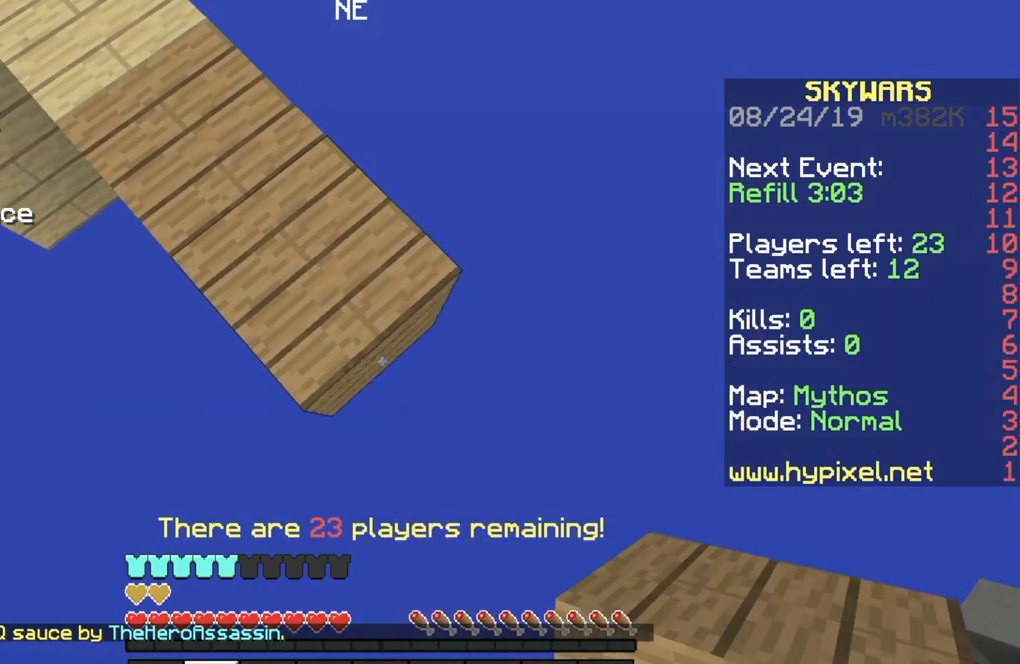
{"keys": ["d", "s"], "events": []}
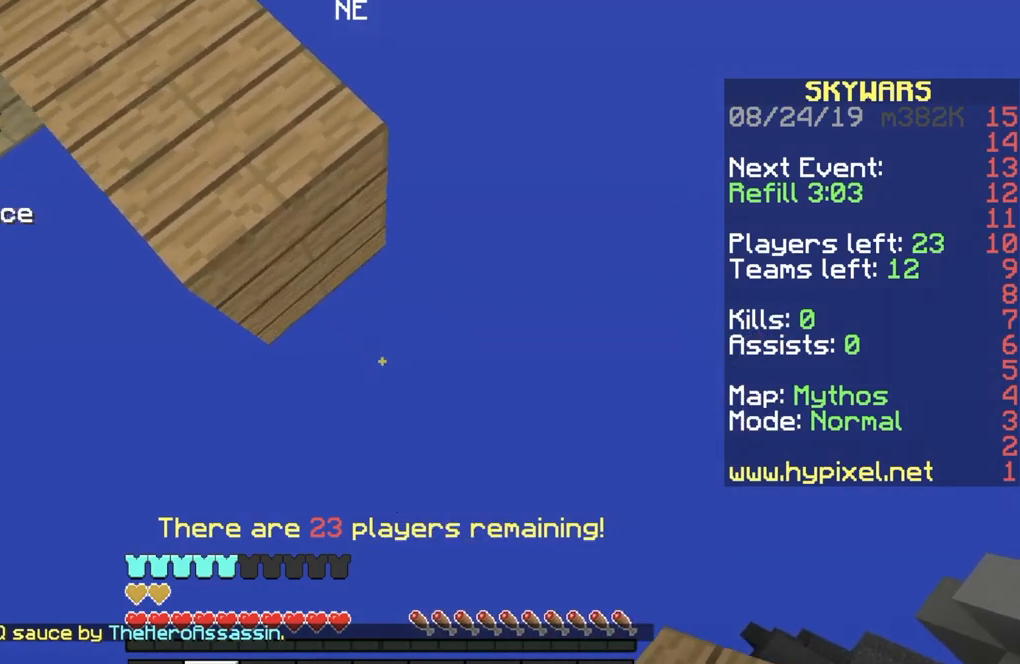
{"keys": ["d", "s"], "events": []}
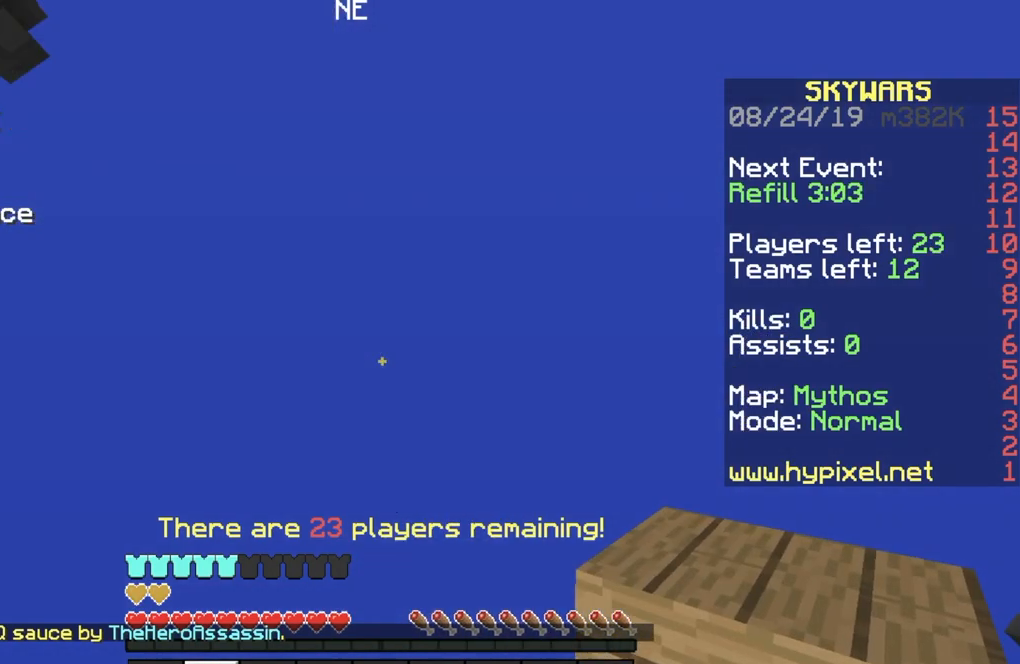
{"keys": [], "events": [[200, "s", "up"], [400, "d", "up"]]}
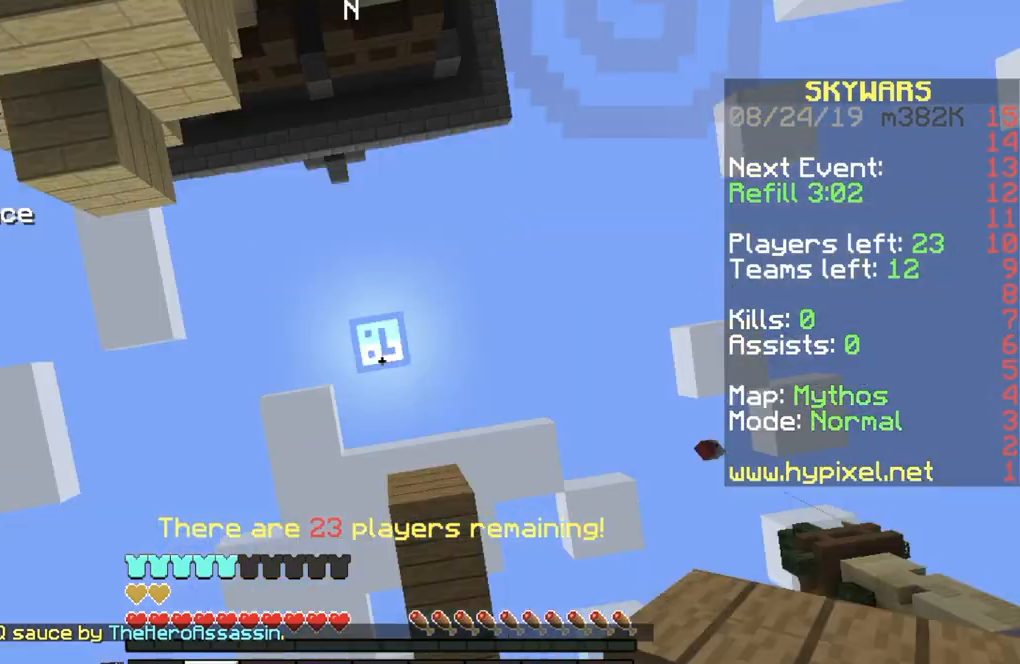
{"keys": [], "events": []}
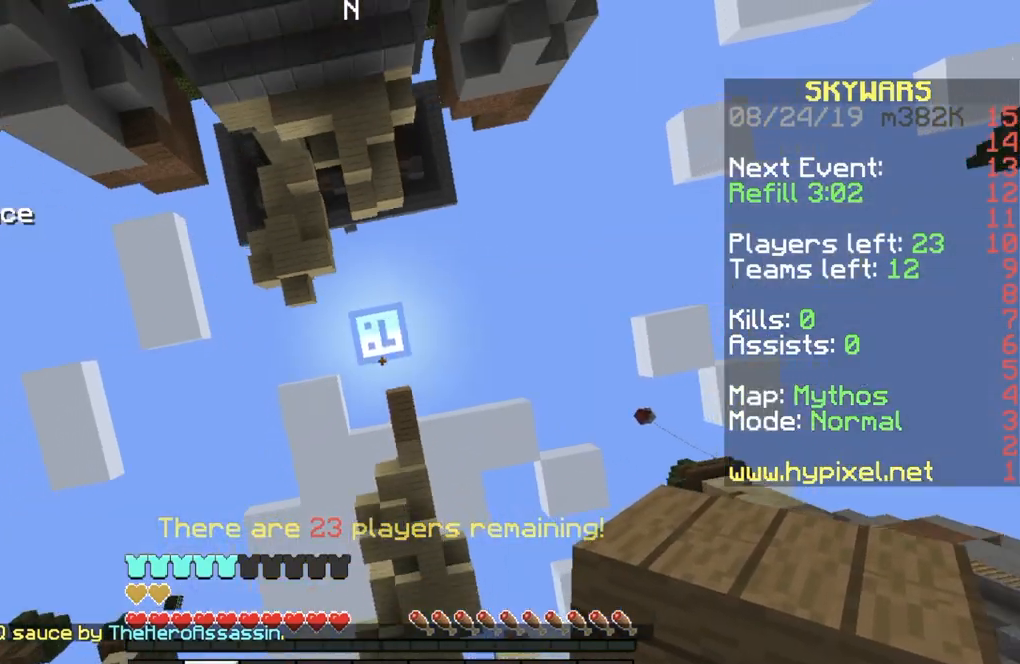
{"keys": [], "events": []}
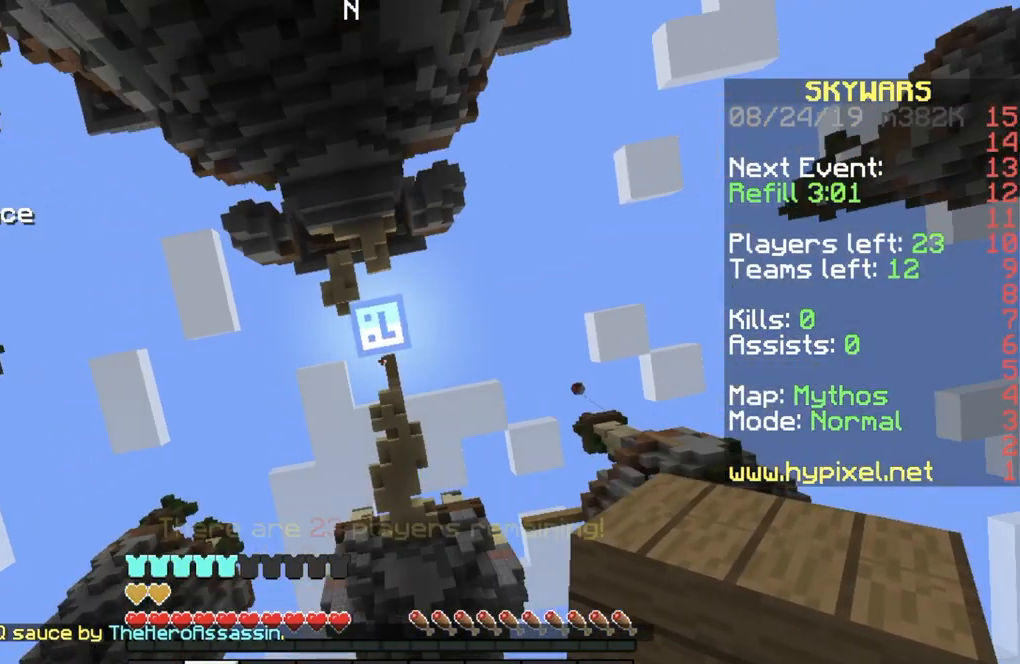
{"keys": [], "events": []}
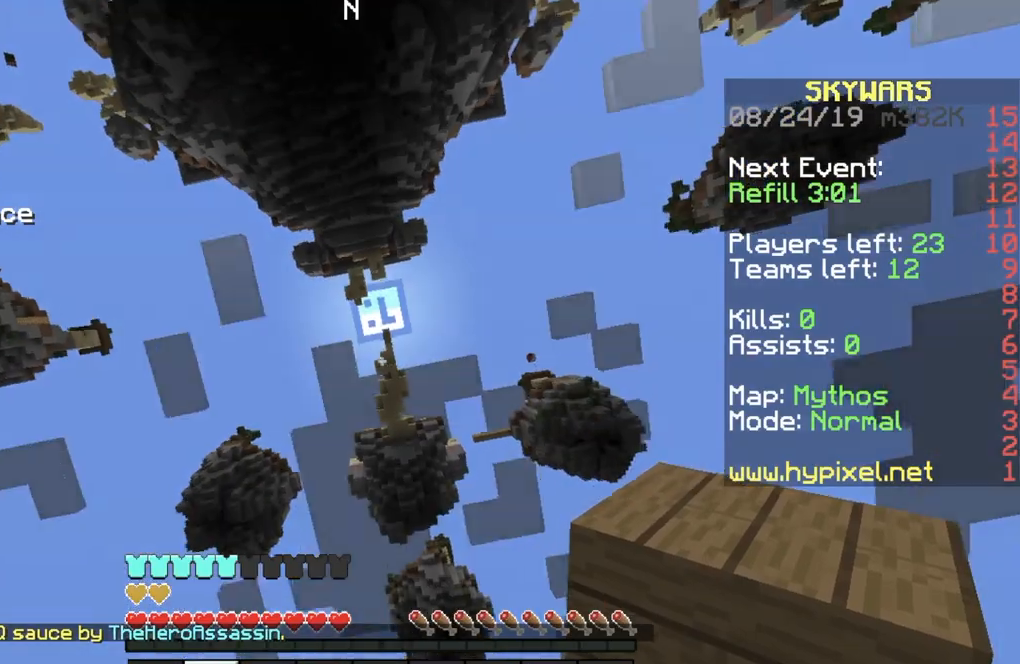
{"keys": [], "events": []}
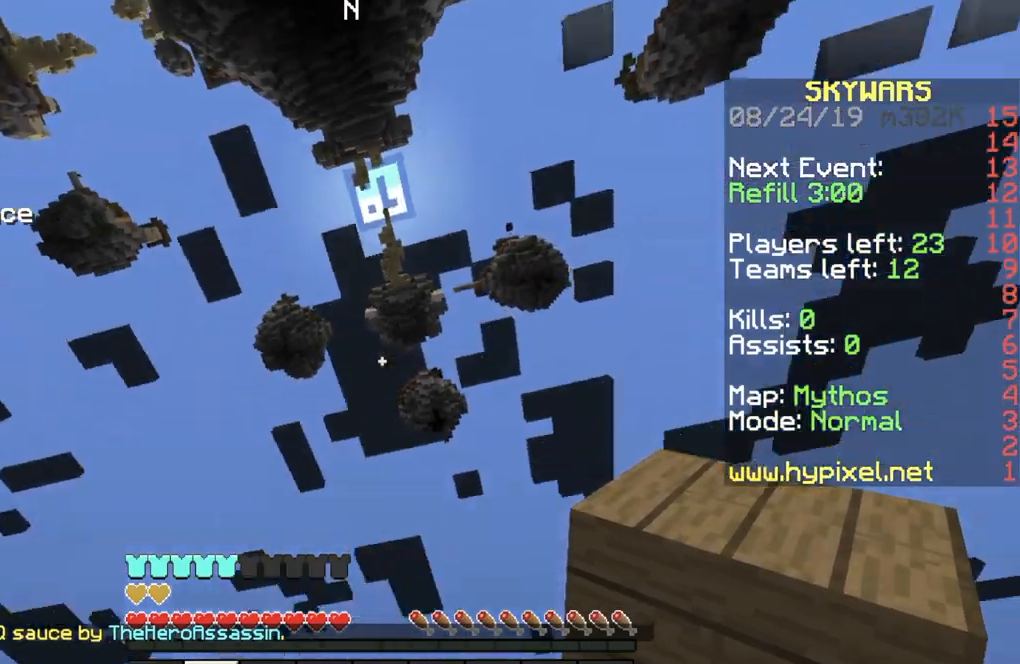
{"keys": [], "events": []}
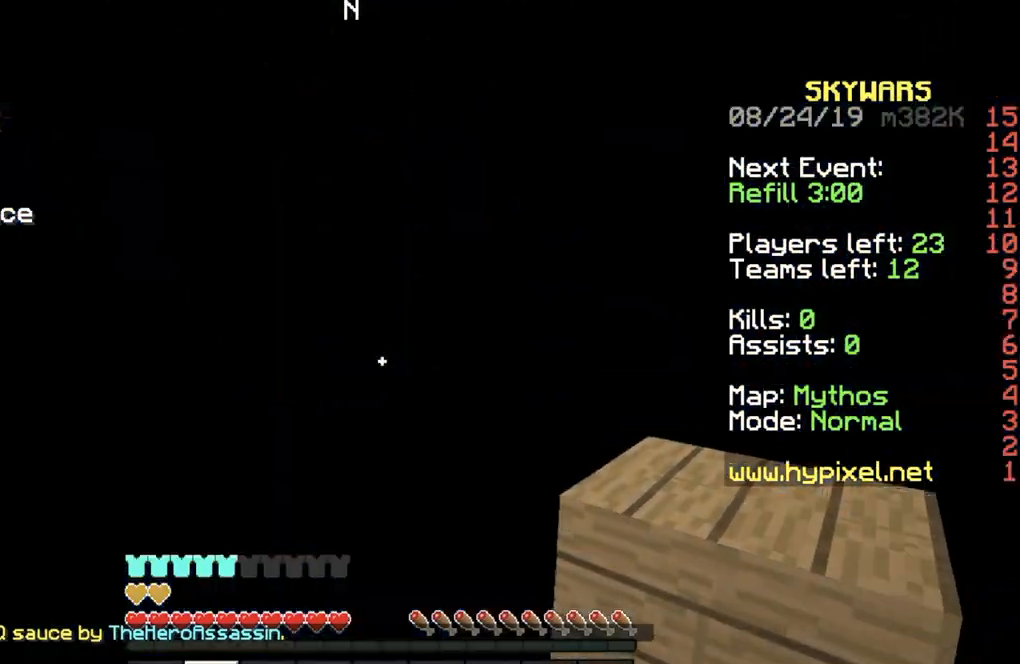
{"keys": ["w"], "events": [[233, "w", "down"]]}
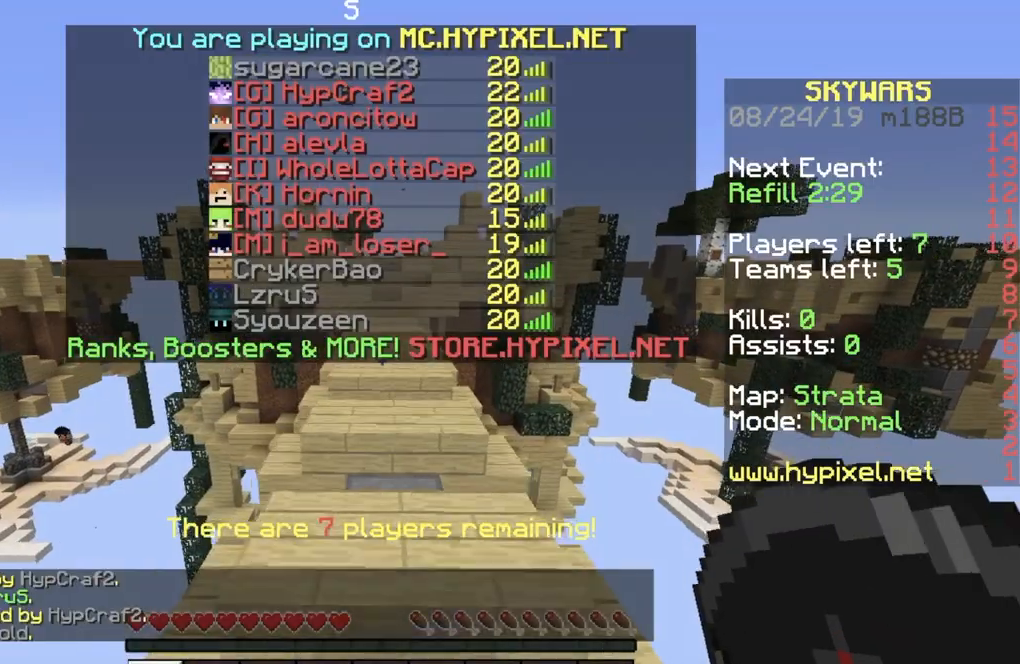
{"keys": ["w"], "events": []}
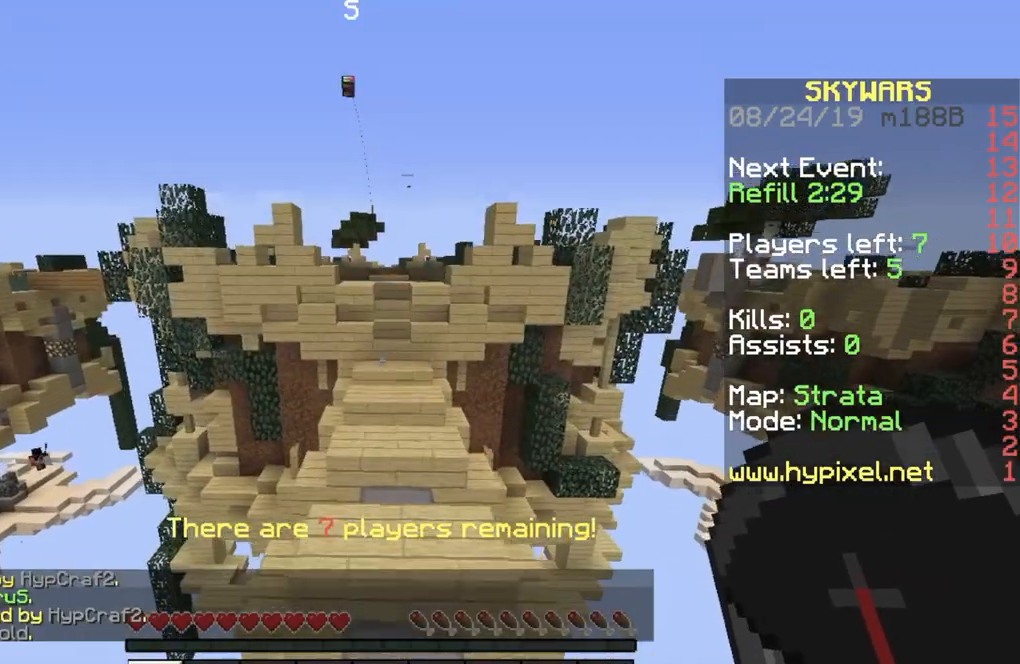
{"keys": ["w"], "events": []}